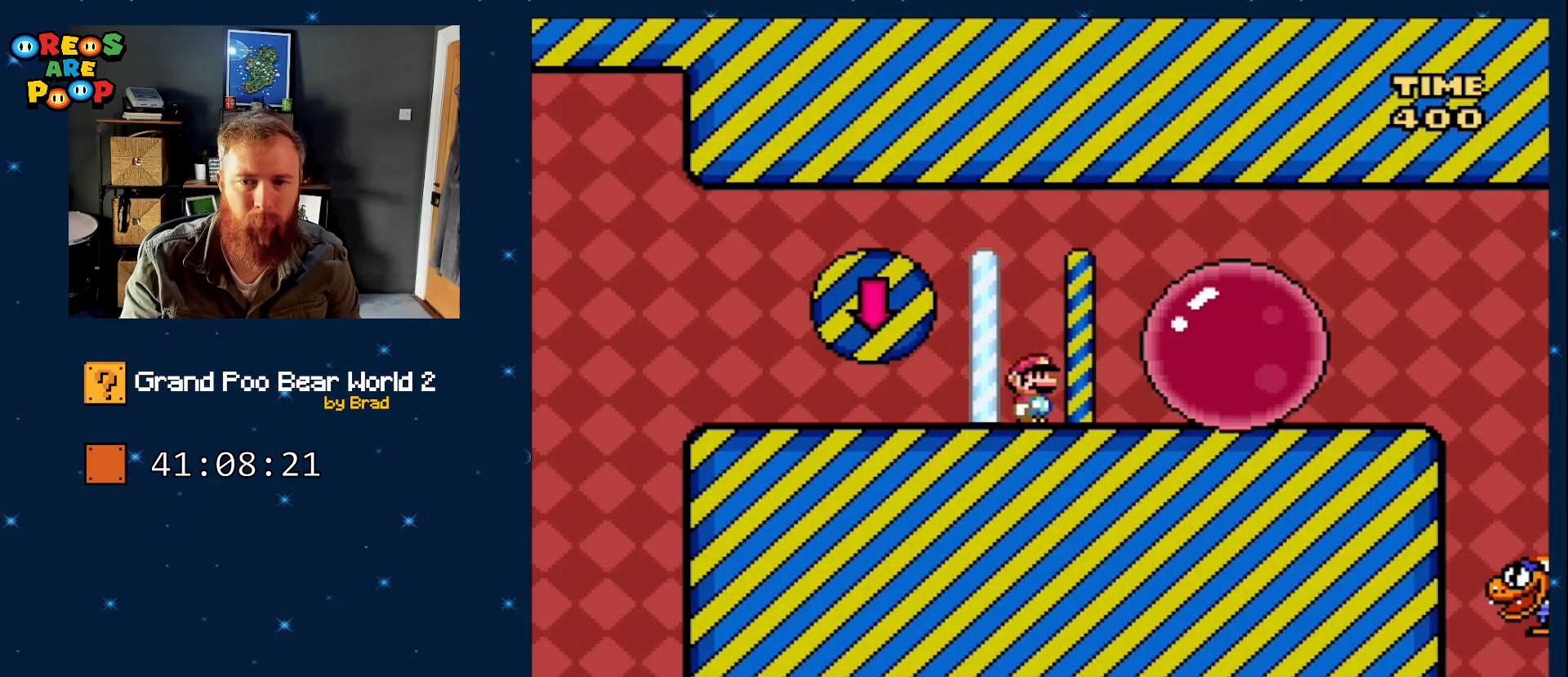
Gameplay with a controller (Nintendo layout); each line is a JSON object with the inputs held at the frame after it. "events" lists button and stick changes between this image and that frame as [ms after this image, input, new state], when the widget could be followed in between. Not read: L1 L3 R1 R3 SELECT START.
{"buttons": ["DPAD_RIGHT"], "events": [[33, "A", "down"], [83, "DPAD_LEFT", "down"], [300, "DPAD_LEFT", "up"], [400, "DPAD_RIGHT", "down"], [483, "A", "up"]]}
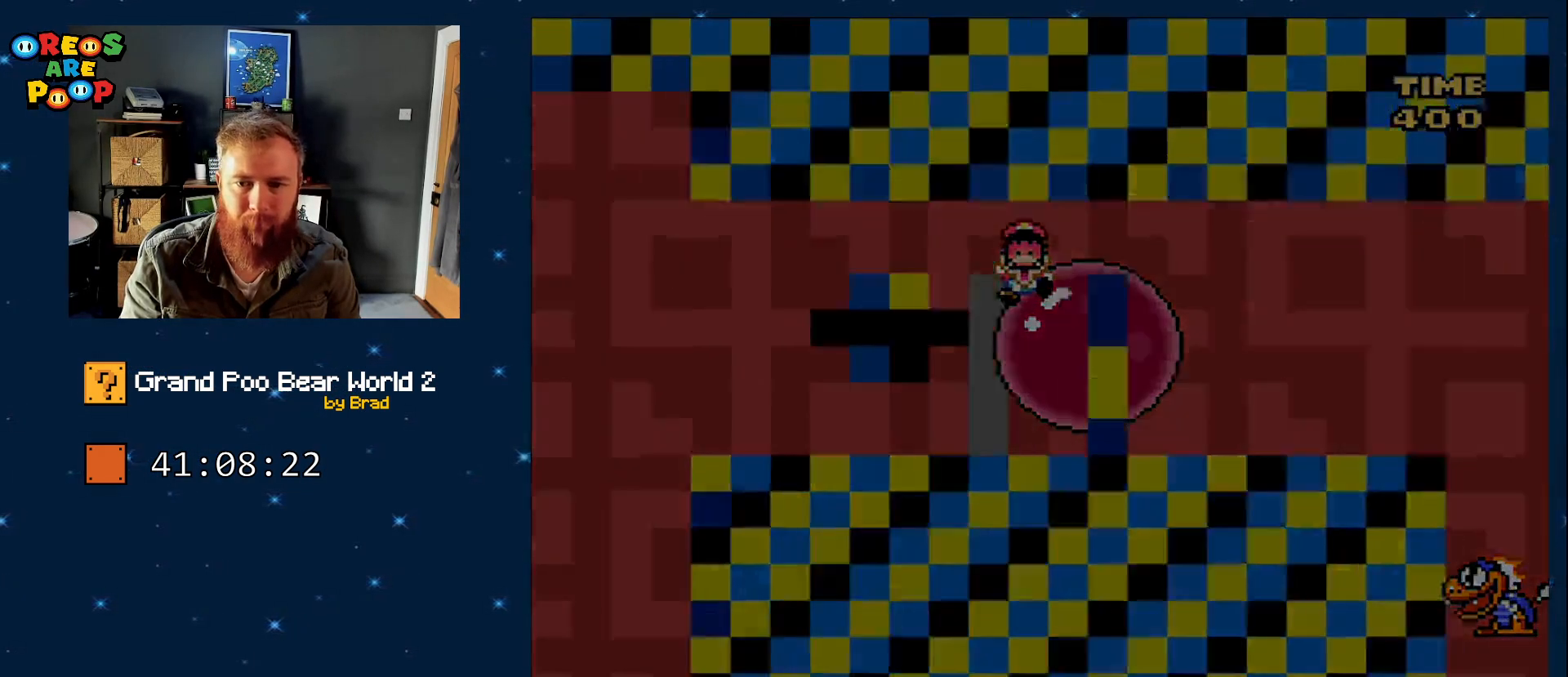
{"buttons": ["Y"], "events": [[83, "DPAD_RIGHT", "up"], [333, "Y", "down"]]}
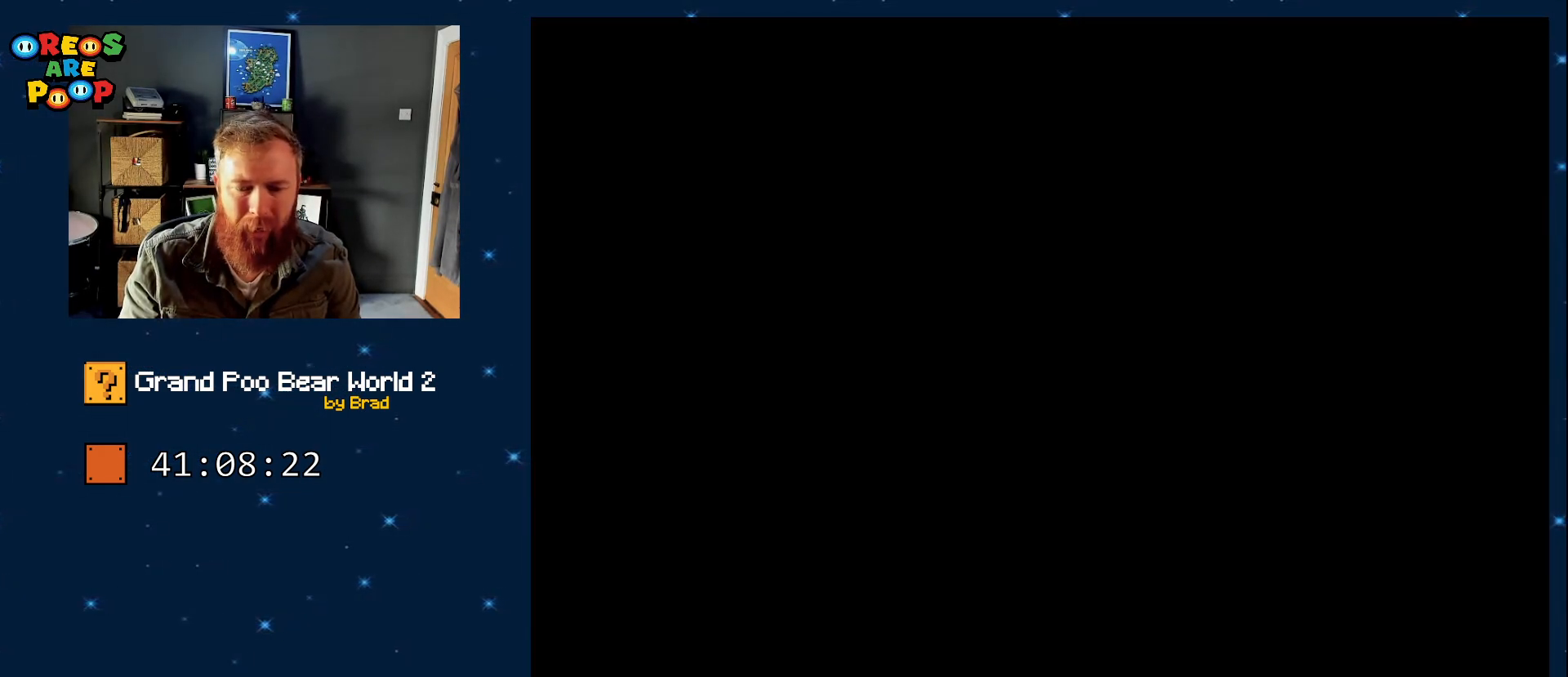
{"buttons": ["Y"], "events": []}
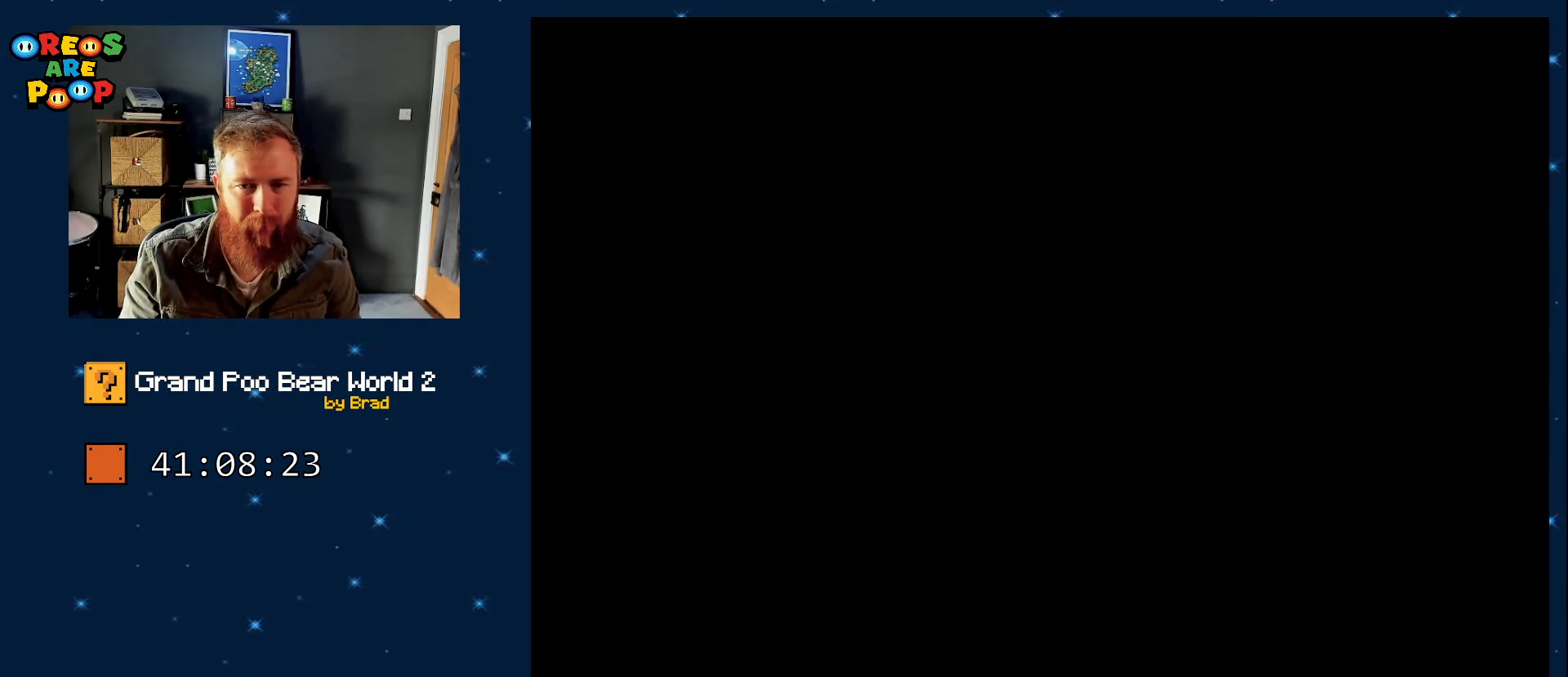
{"buttons": ["Y"], "events": []}
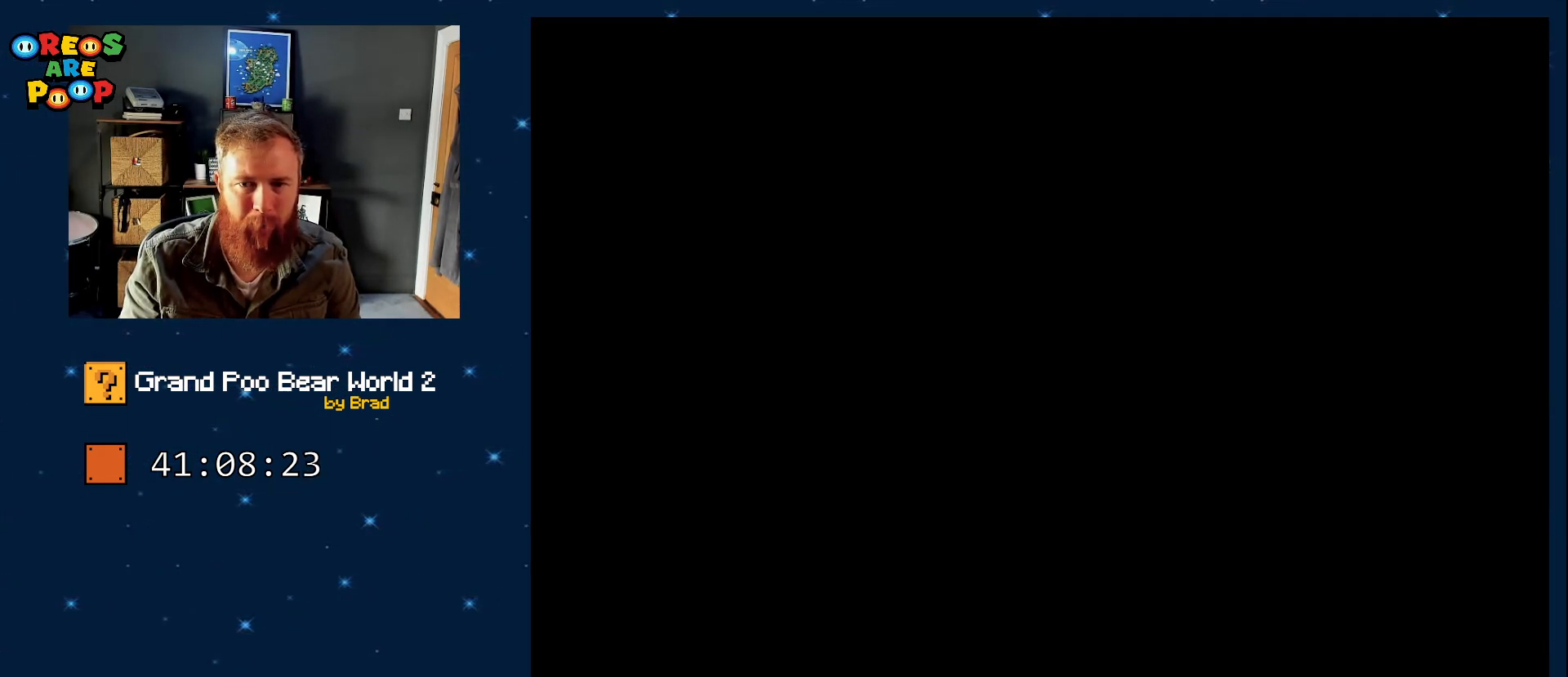
{"buttons": ["Y"], "events": []}
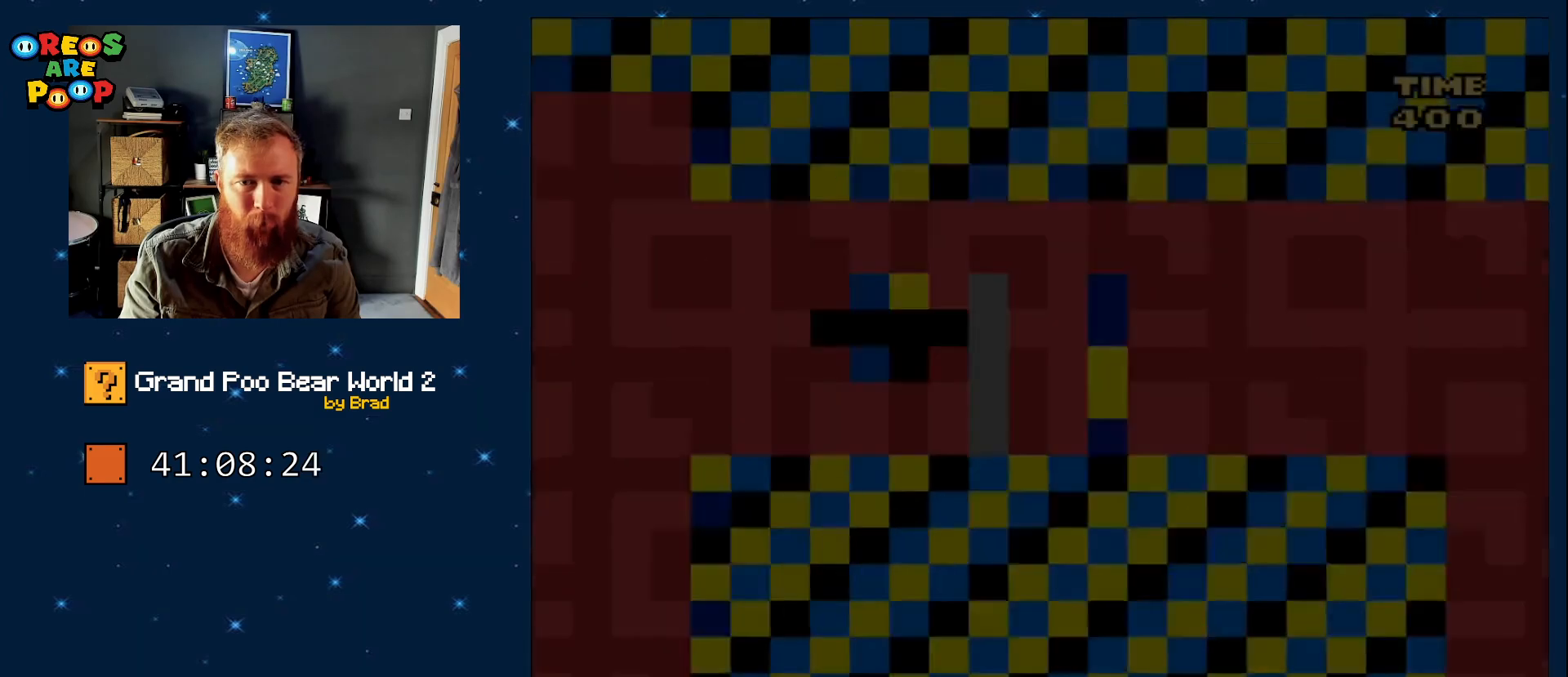
{"buttons": ["A", "X", "DPAD_LEFT"], "events": [[183, "Y", "up"], [300, "DPAD_LEFT", "down"], [350, "X", "down"], [500, "A", "down"]]}
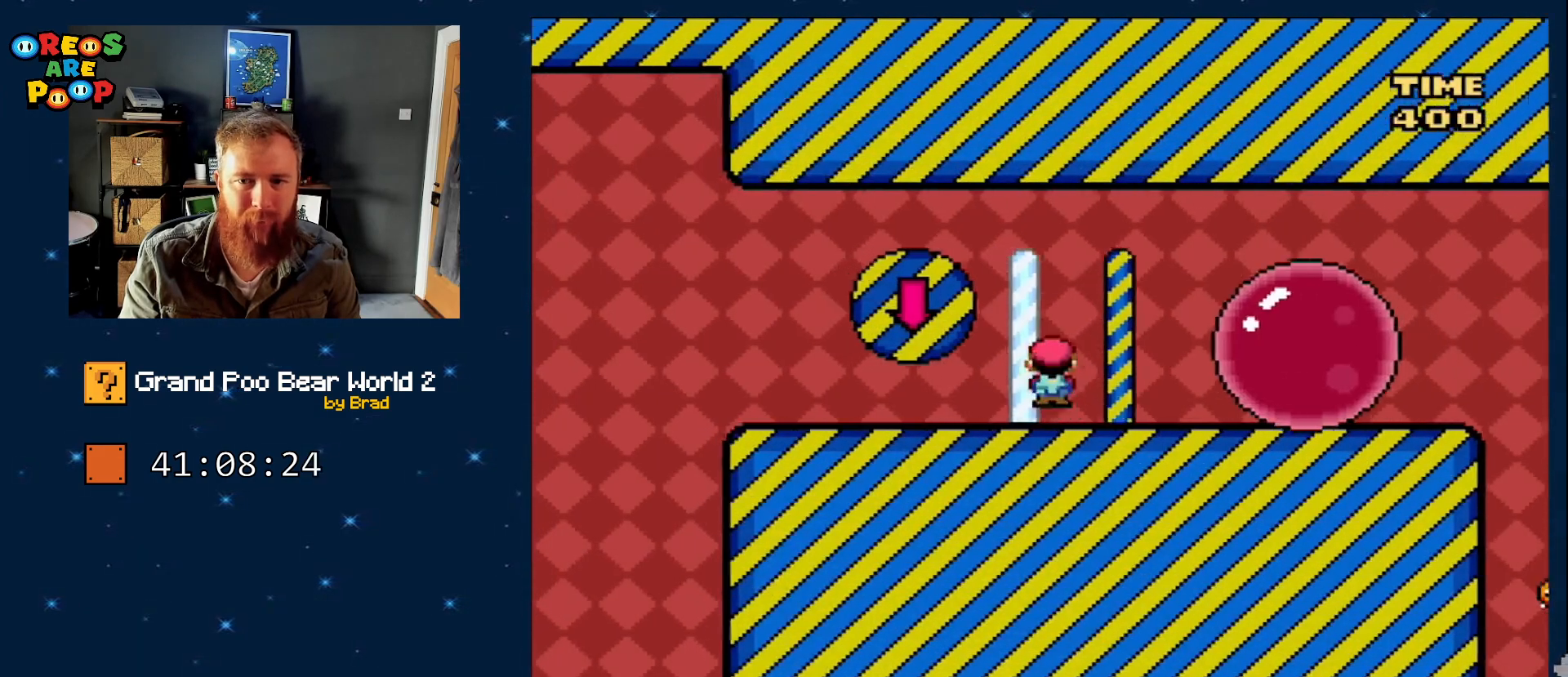
{"buttons": ["Y", "DPAD_RIGHT"], "events": [[67, "DPAD_LEFT", "up"], [117, "DPAD_RIGHT", "down"], [317, "A", "up"], [433, "X", "up"], [433, "Y", "down"]]}
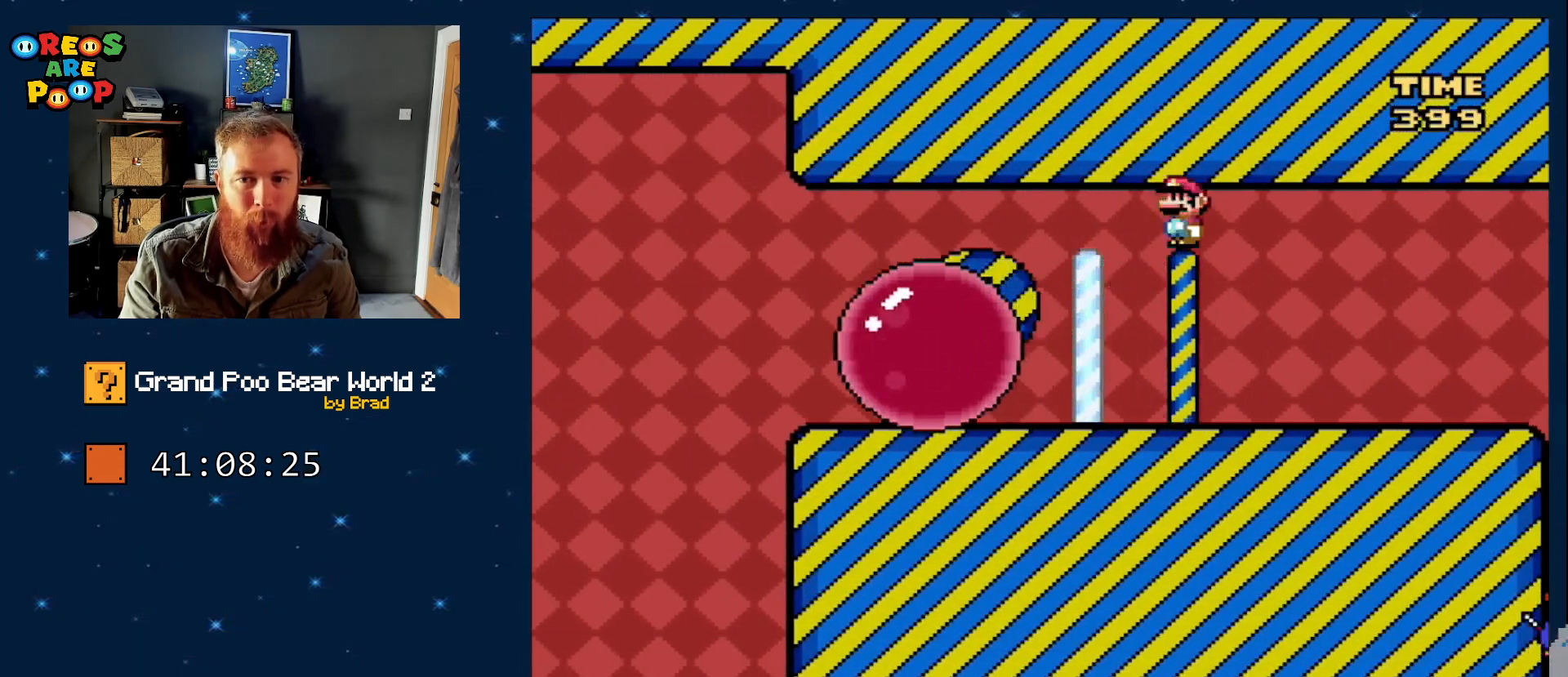
{"buttons": ["Y", "DPAD_RIGHT"], "events": []}
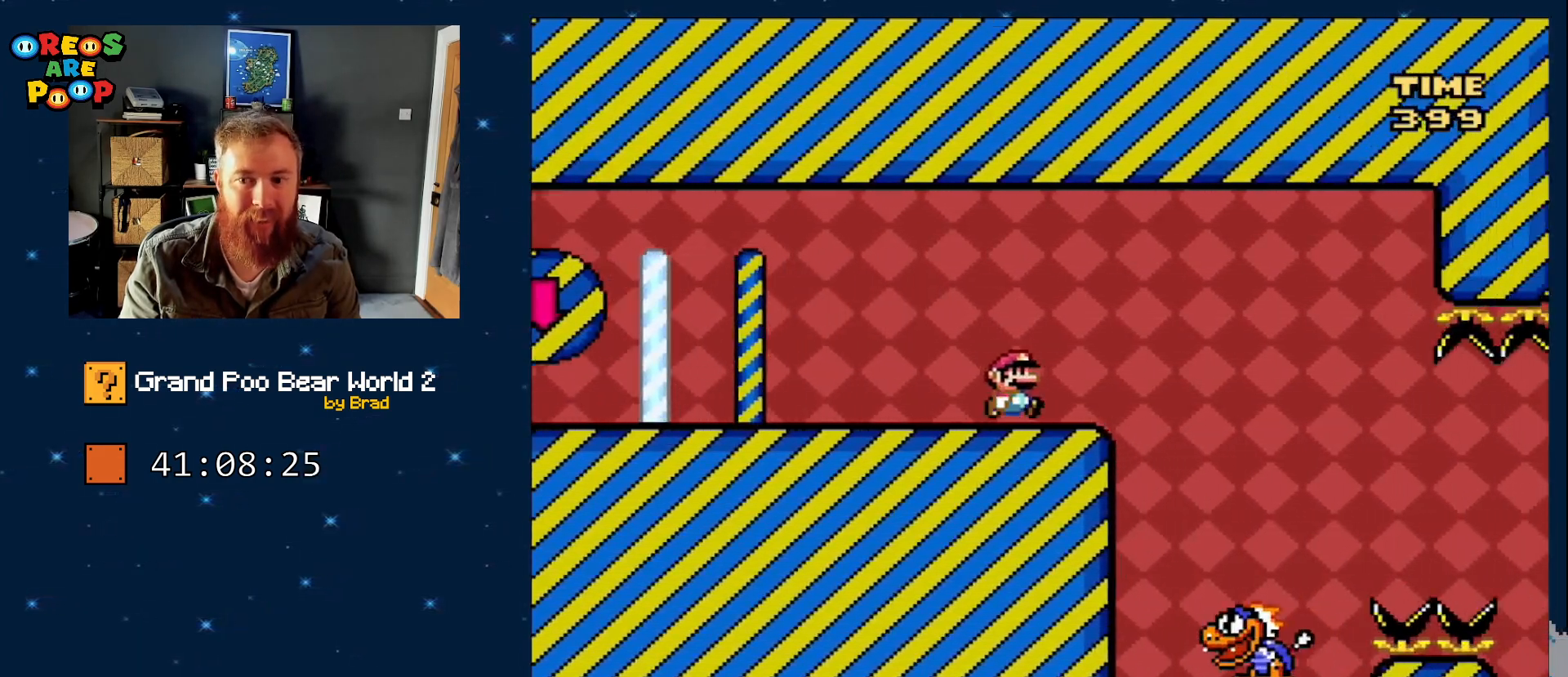
{"buttons": ["Y", "DPAD_LEFT"], "events": [[300, "DPAD_RIGHT", "up"], [367, "DPAD_LEFT", "down"]]}
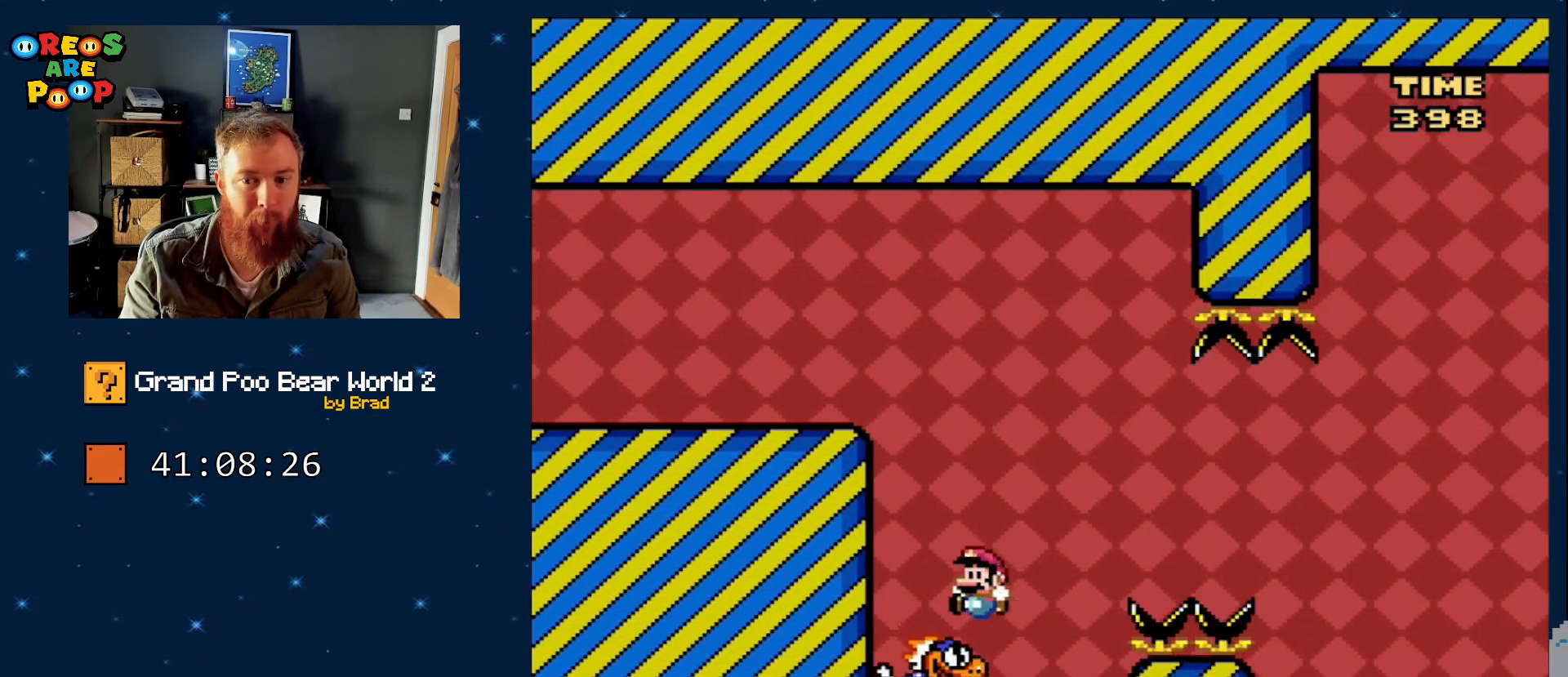
{"buttons": ["Y", "DPAD_LEFT"], "events": [[50, "DPAD_LEFT", "up"], [50, "DPAD_RIGHT", "down"], [217, "DPAD_RIGHT", "up"], [367, "DPAD_LEFT", "down"]]}